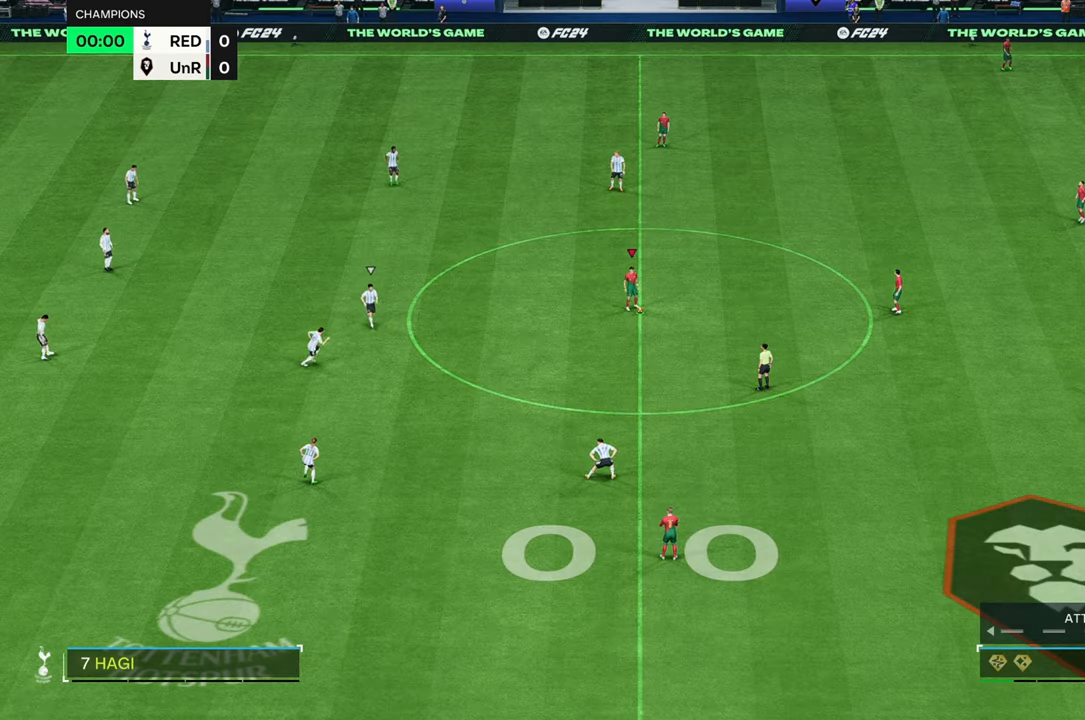
Gameplay with a controller (Xbox layout); each line is a JSON object with the inputs held at the frame after it. "events" lists button and stick changes between this image and that frame as [ms after this image, input, new state], when the widget could be followed in between. Not read: L3 R3.
{"buttons": [], "left_stick": "right", "right_stick": "center", "events": [[133, "left_stick", "right"]]}
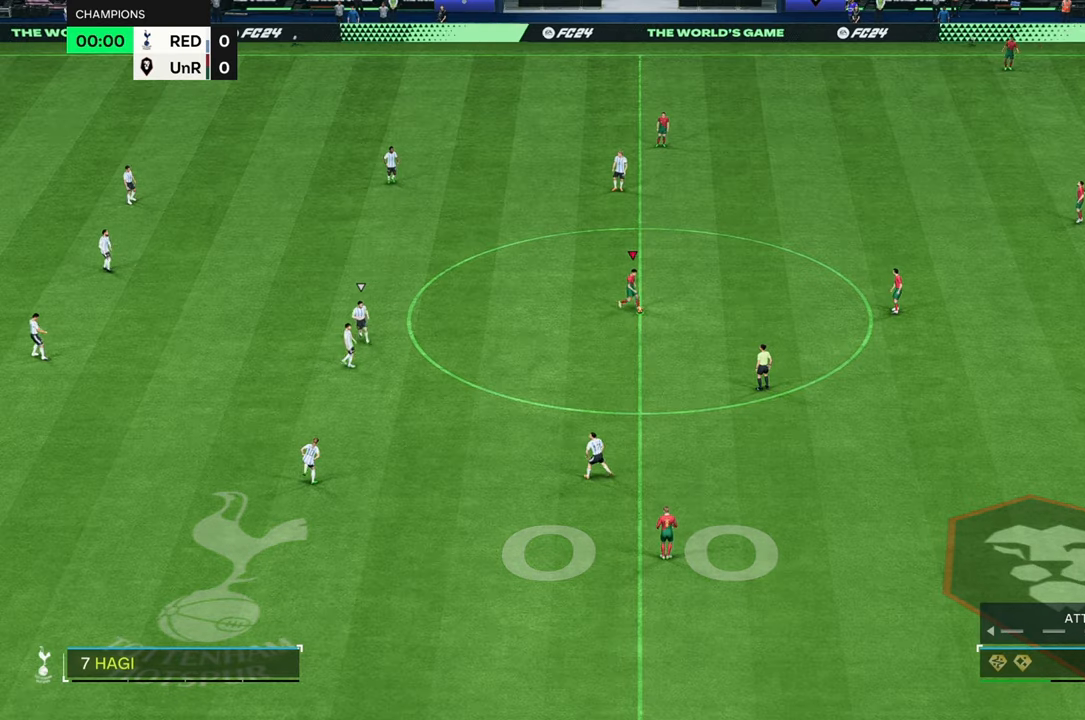
{"buttons": [], "left_stick": "up-right", "right_stick": "center", "events": [[217, "left_stick", "up-right"]]}
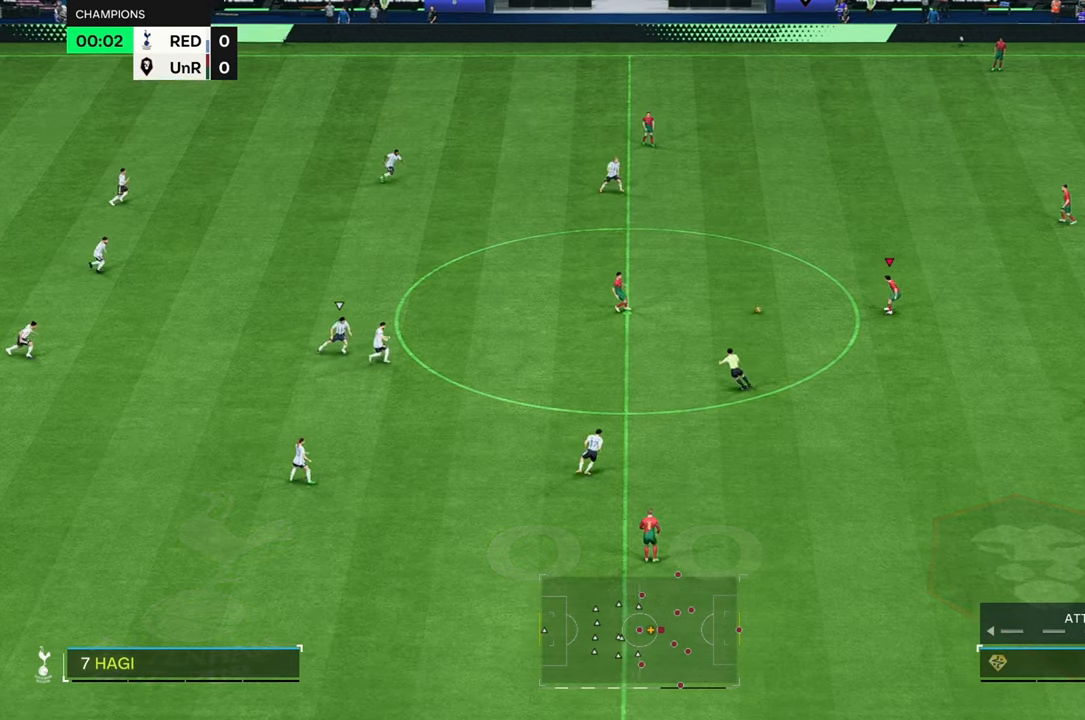
{"buttons": [], "left_stick": "up", "right_stick": "center", "events": [[67, "left_stick", "up"]]}
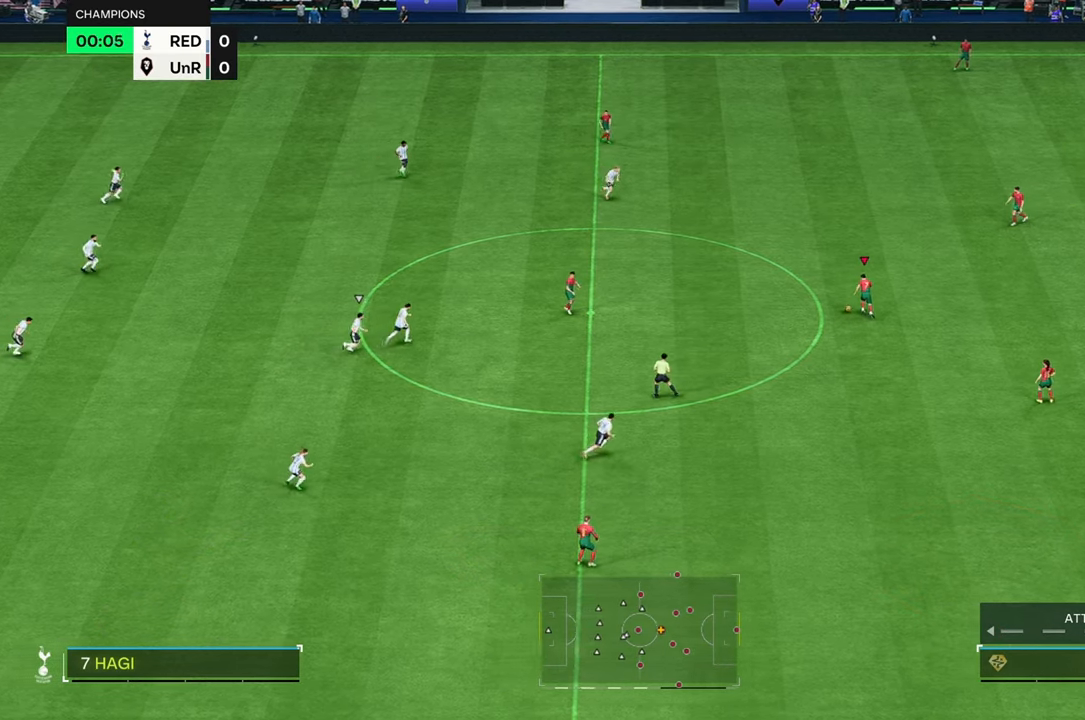
{"buttons": [], "left_stick": "up", "right_stick": "center", "events": []}
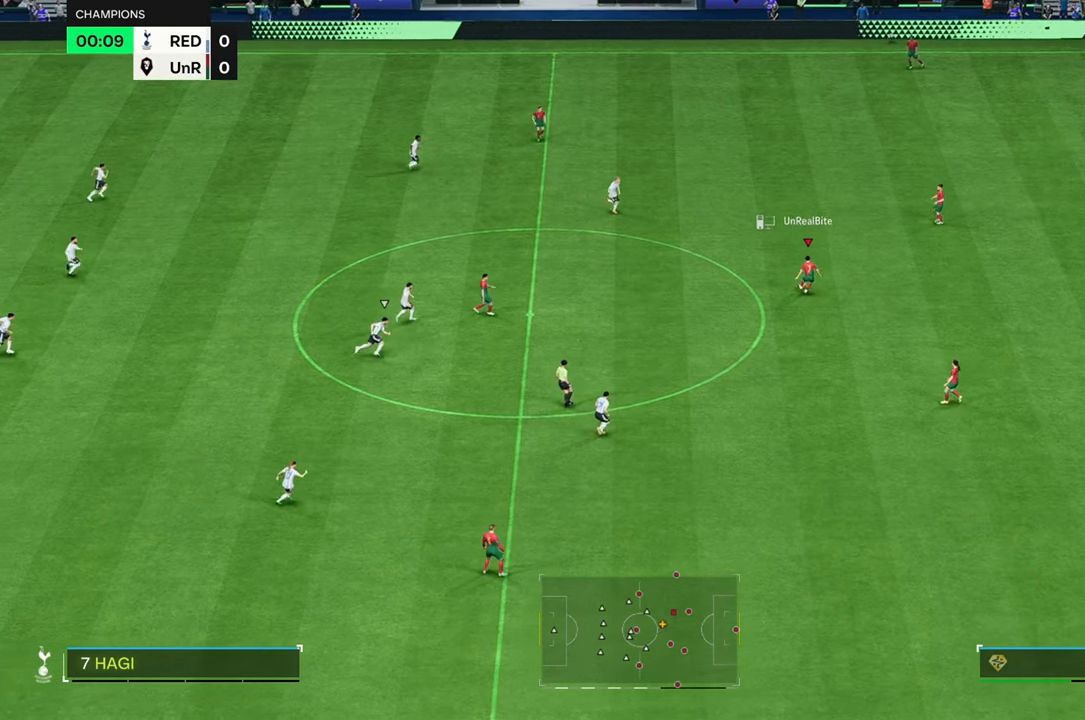
{"buttons": [], "left_stick": "up", "right_stick": "center", "events": []}
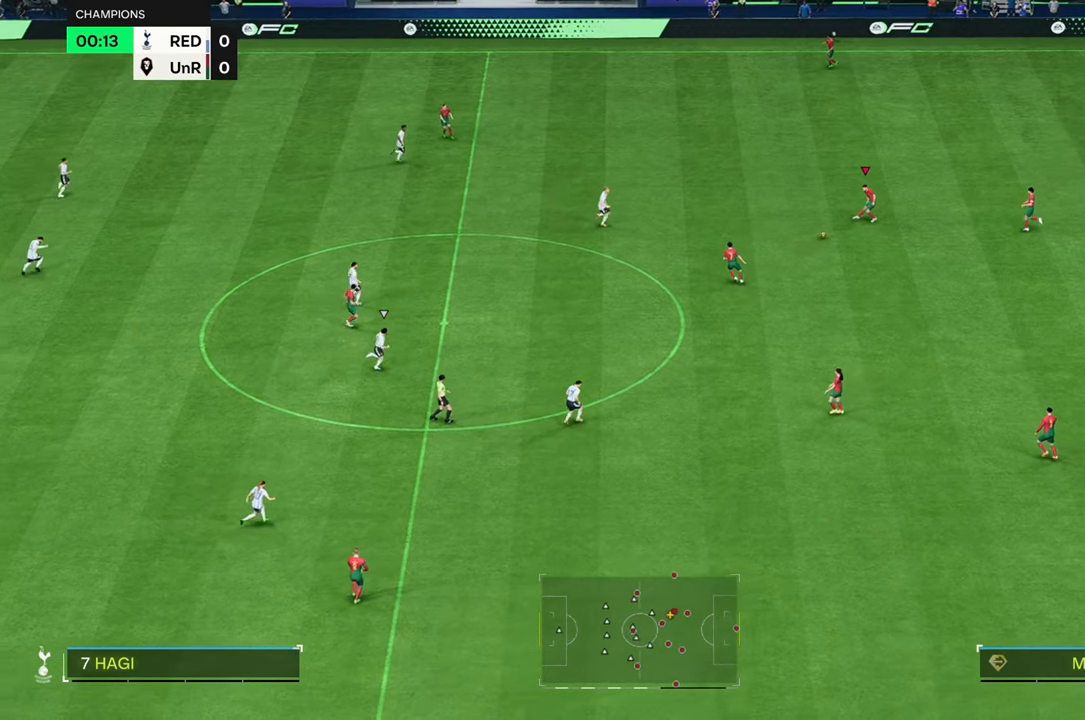
{"buttons": [], "left_stick": "up", "right_stick": "center", "events": []}
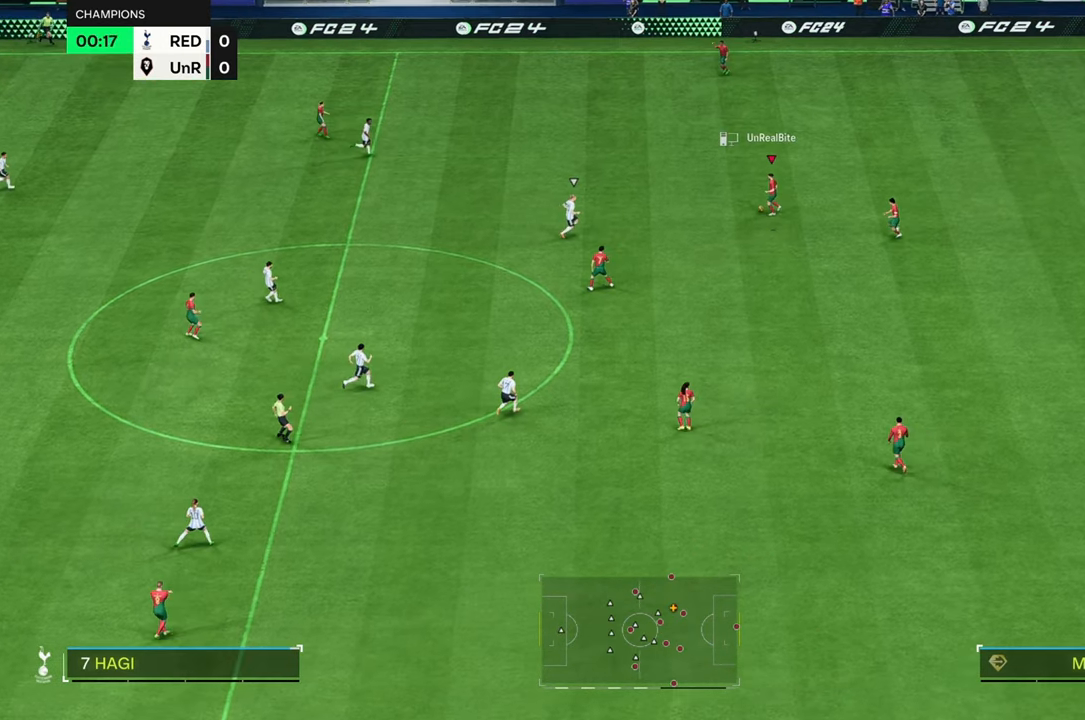
{"buttons": [], "left_stick": "up", "right_stick": "center", "events": []}
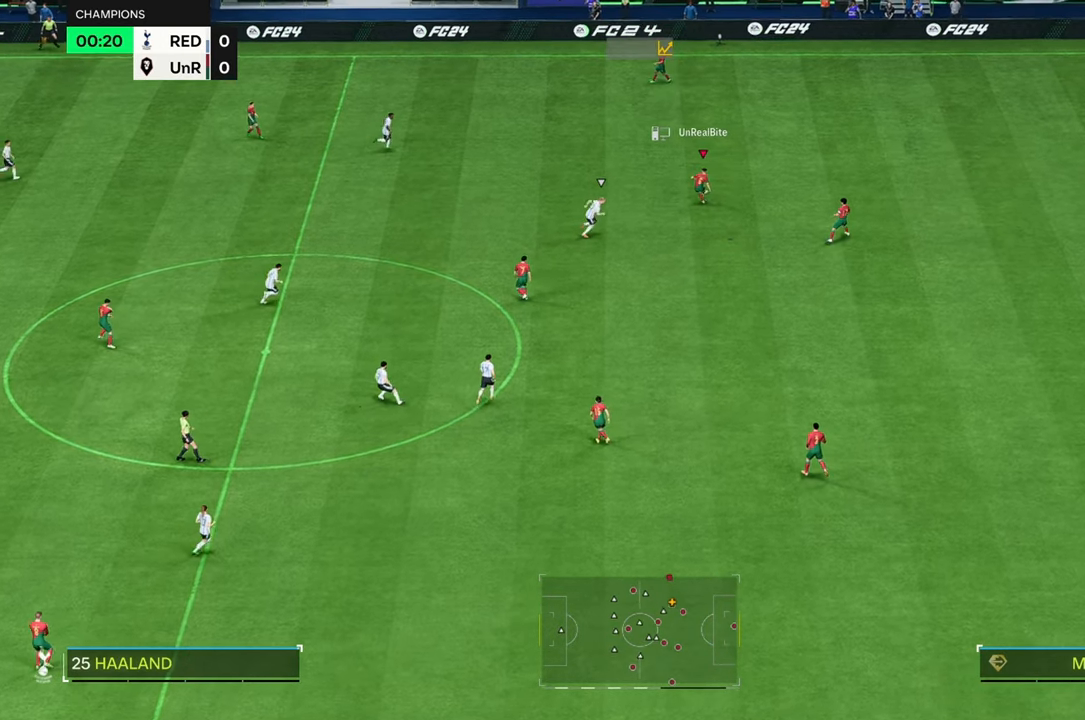
{"buttons": [], "left_stick": "up-left", "right_stick": "center", "events": [[150, "left_stick", "up-left"]]}
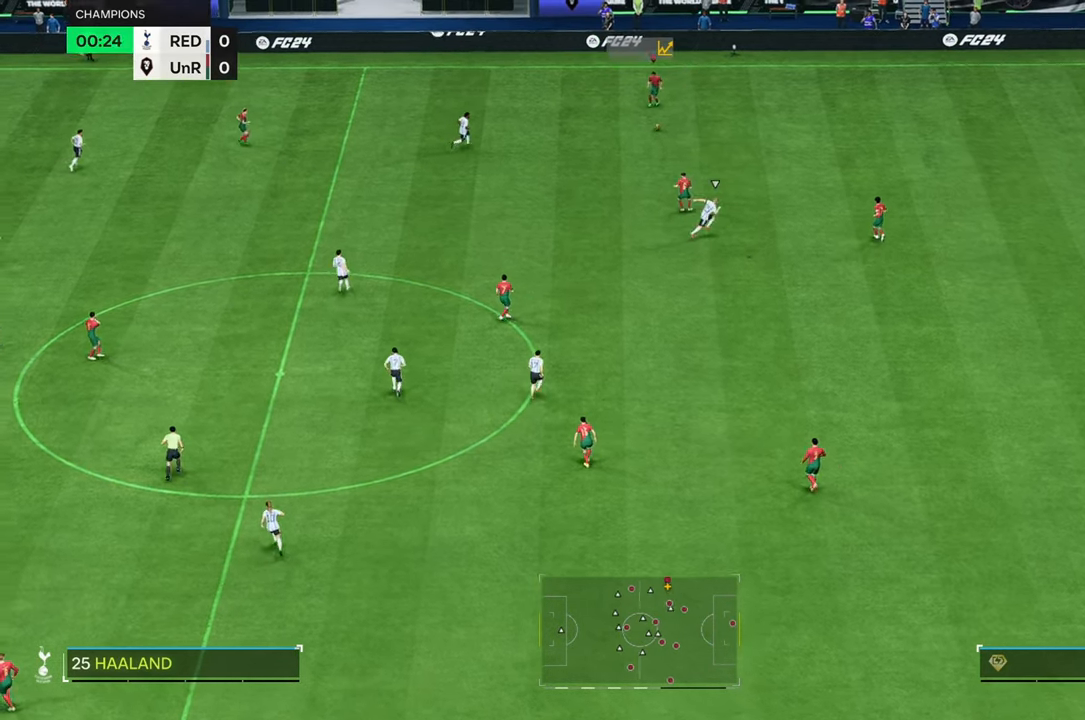
{"buttons": [], "left_stick": "down", "right_stick": "center", "events": [[383, "left_stick", "center"], [450, "left_stick", "down-right"], [500, "left_stick", "down"]]}
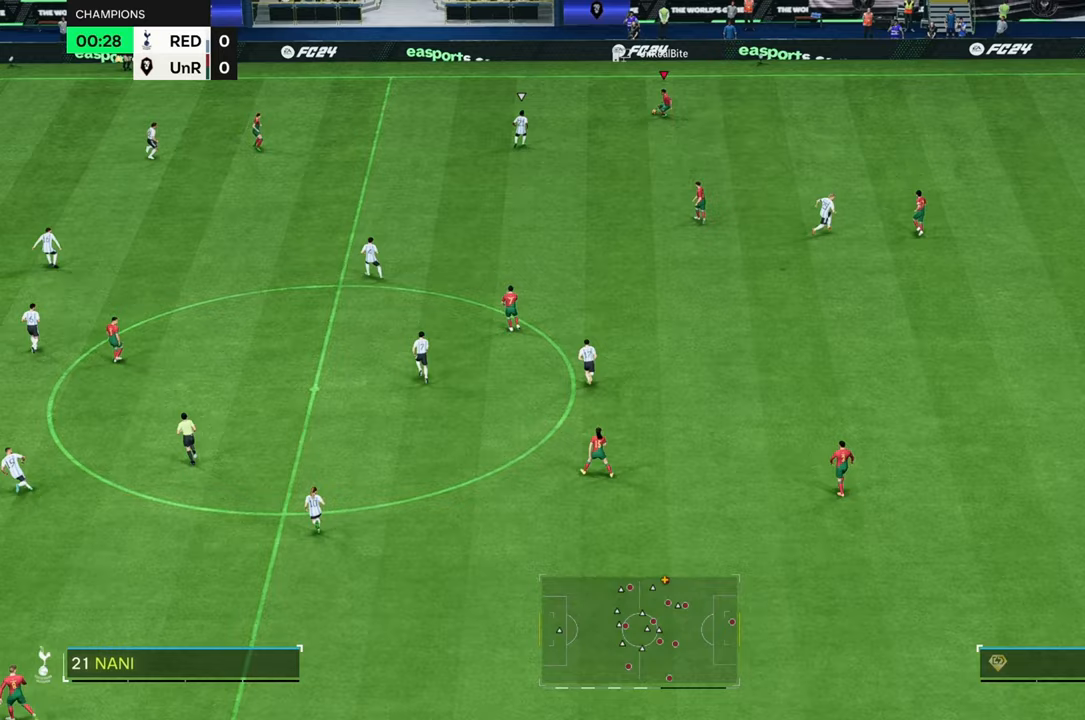
{"buttons": [], "left_stick": "down", "right_stick": "center", "events": []}
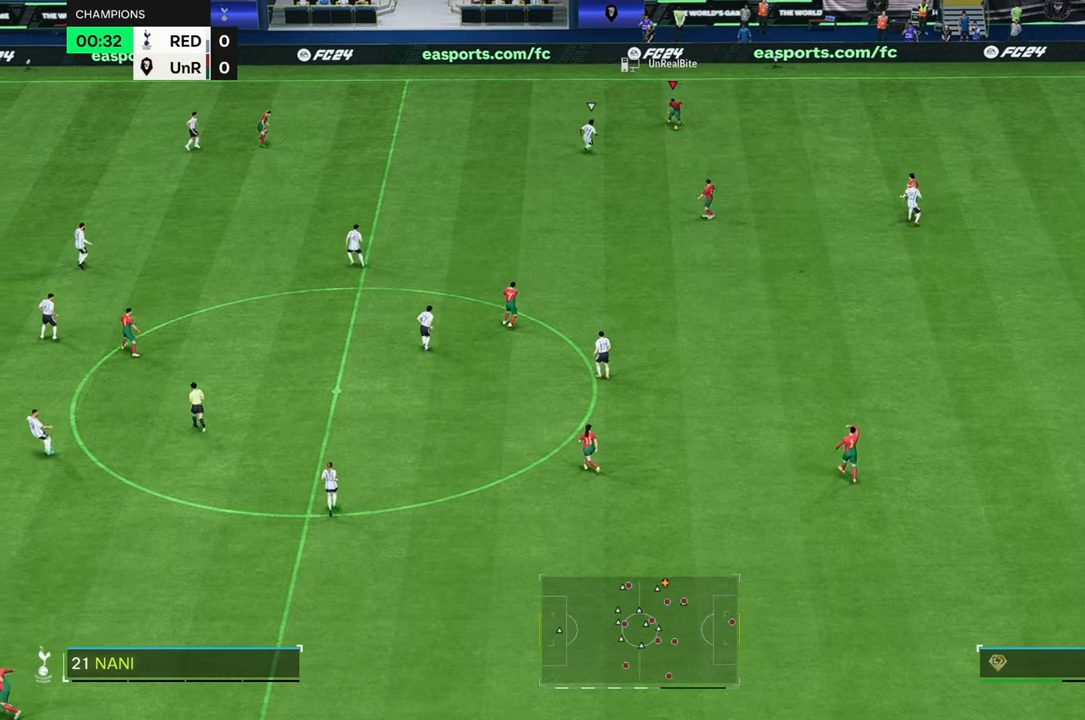
{"buttons": [], "left_stick": "down", "right_stick": "center", "events": []}
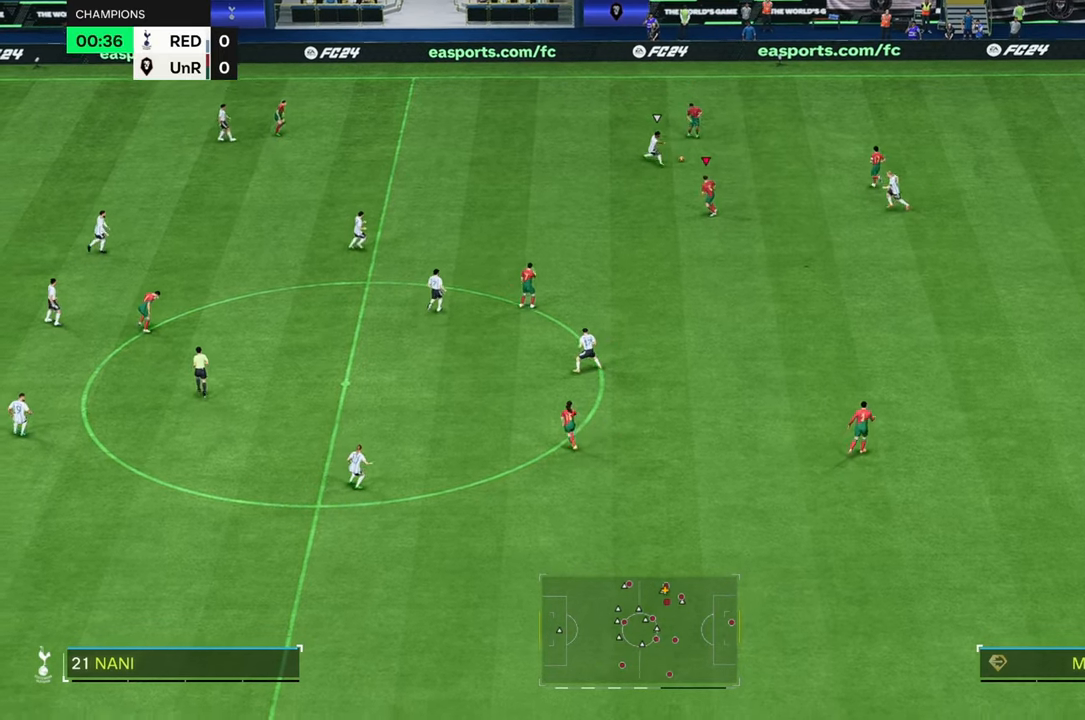
{"buttons": ["R2"], "left_stick": "right", "right_stick": "center", "events": [[133, "R2", "down"], [383, "left_stick", "right"]]}
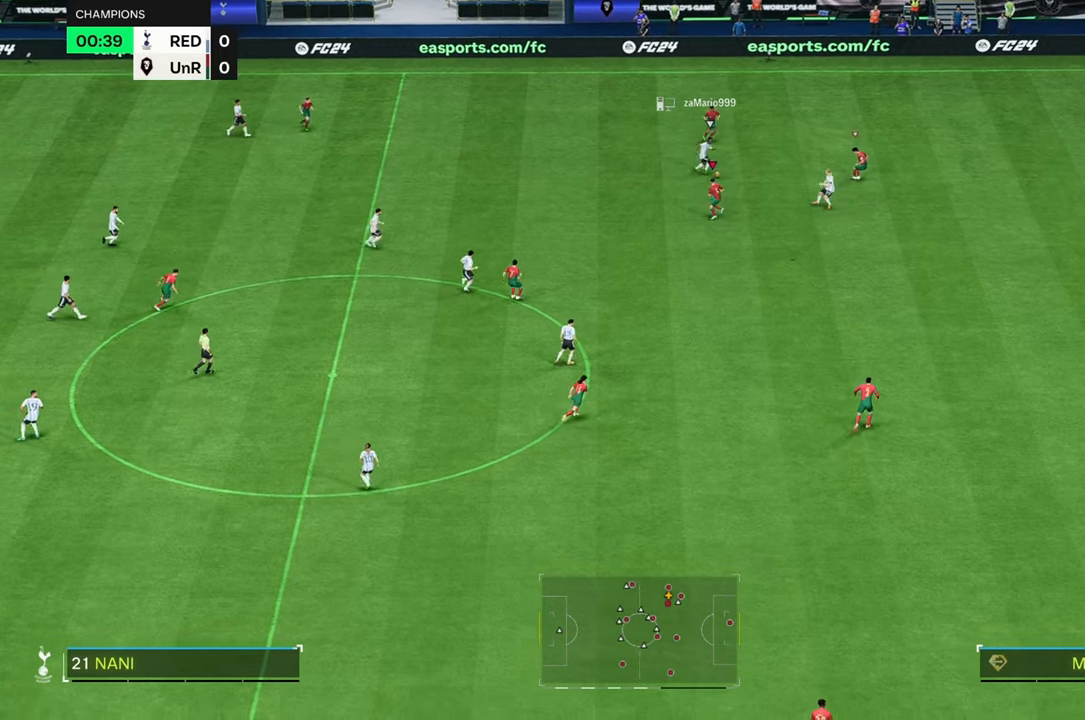
{"buttons": ["R2"], "left_stick": "right", "right_stick": "center", "events": []}
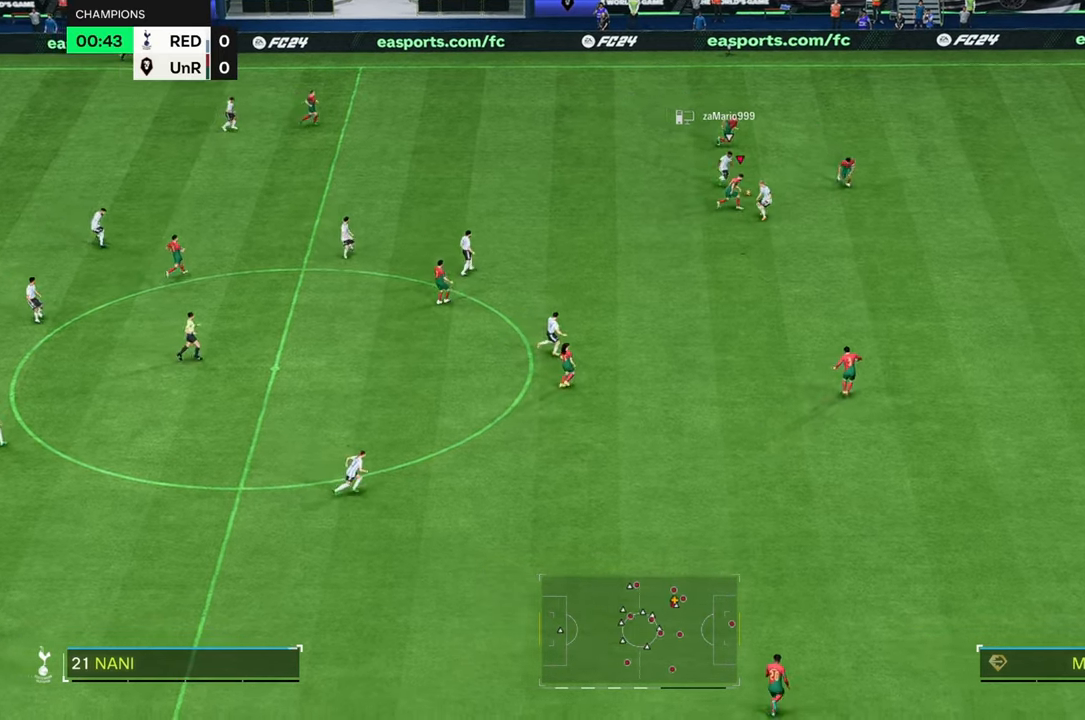
{"buttons": ["R2"], "left_stick": "up-left", "right_stick": "center", "events": [[33, "R2", "up"], [33, "left_stick", "up-left"], [133, "R2", "down"]]}
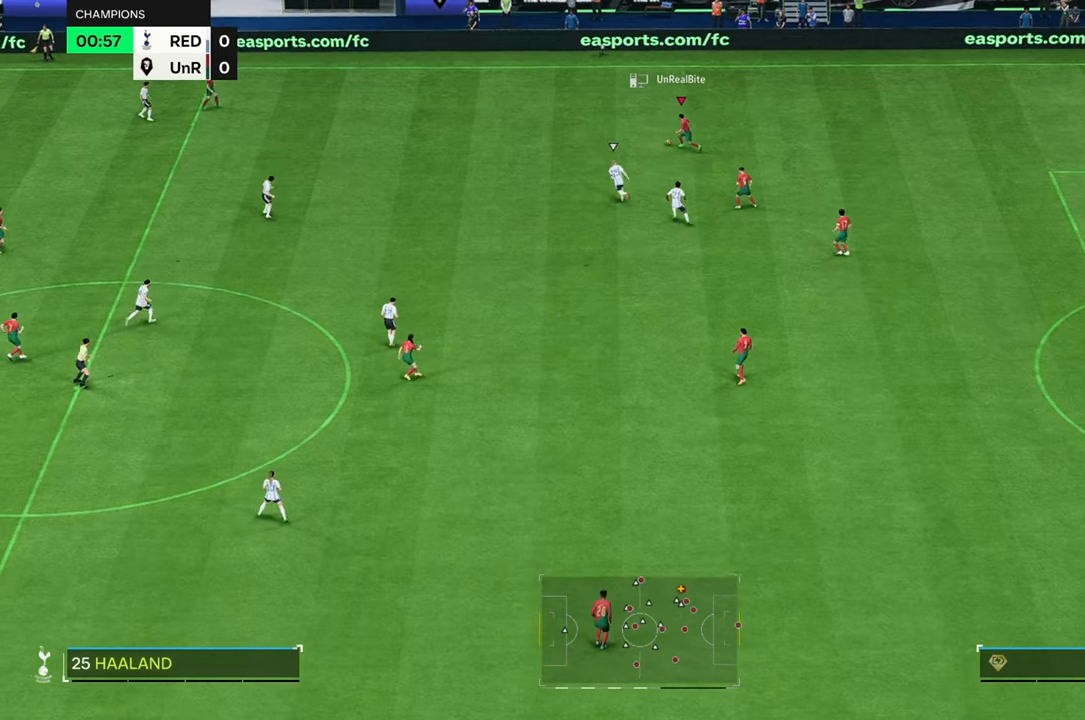
{"buttons": ["R2"], "left_stick": "left", "right_stick": "center", "events": [[133, "left_stick", "down-left"], [383, "left_stick", "left"]]}
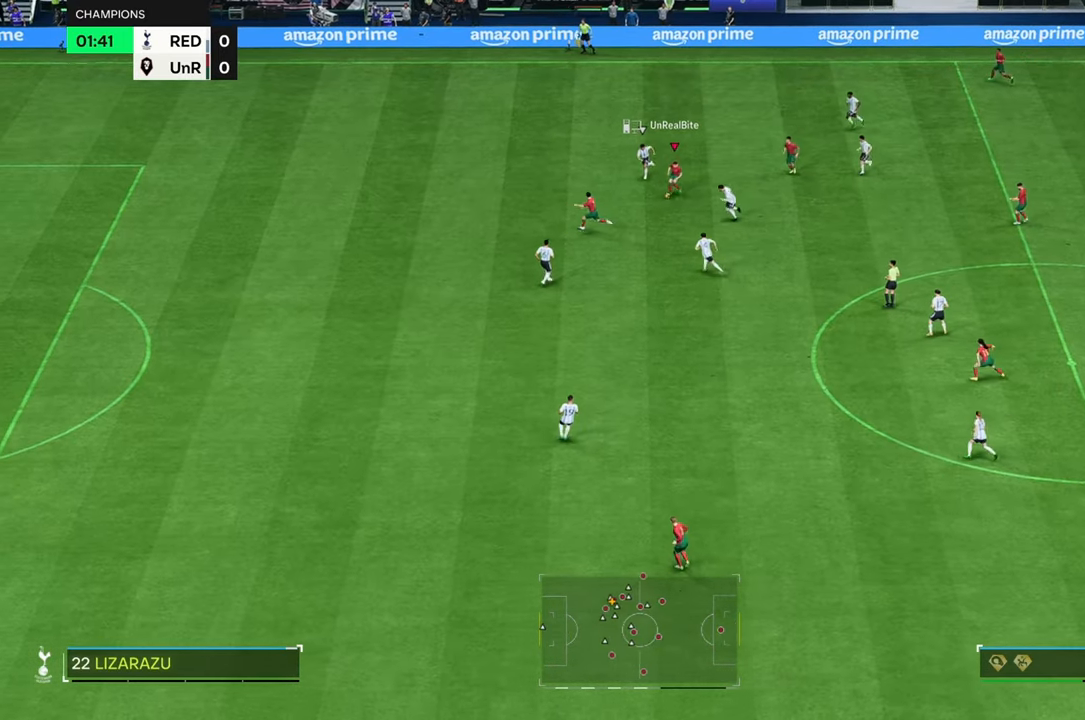
{"buttons": ["R2"], "left_stick": "left", "right_stick": "center", "events": []}
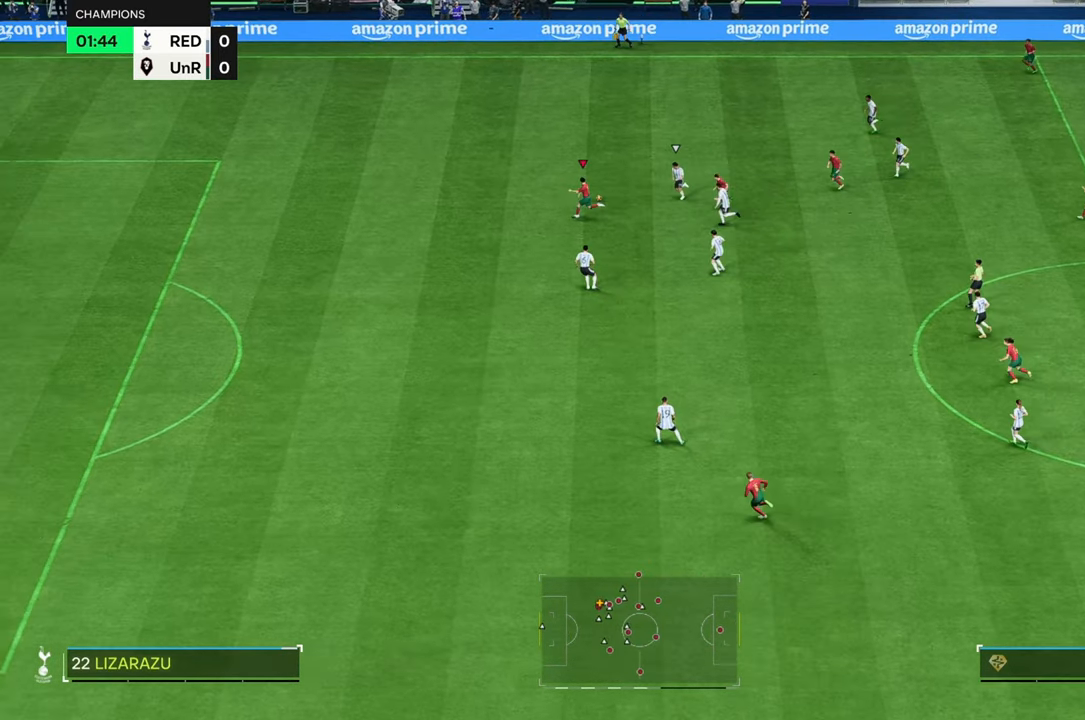
{"buttons": ["R2"], "left_stick": "left", "right_stick": "center", "events": []}
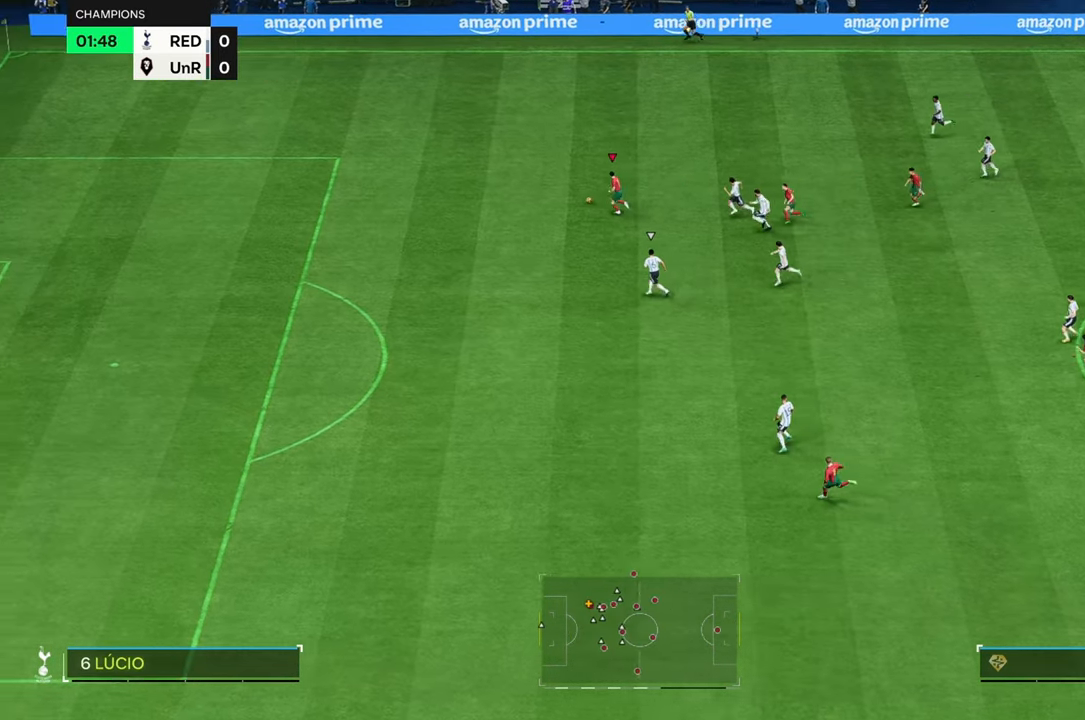
{"buttons": ["R2"], "left_stick": "down-left", "right_stick": "center", "events": [[400, "left_stick", "down-left"]]}
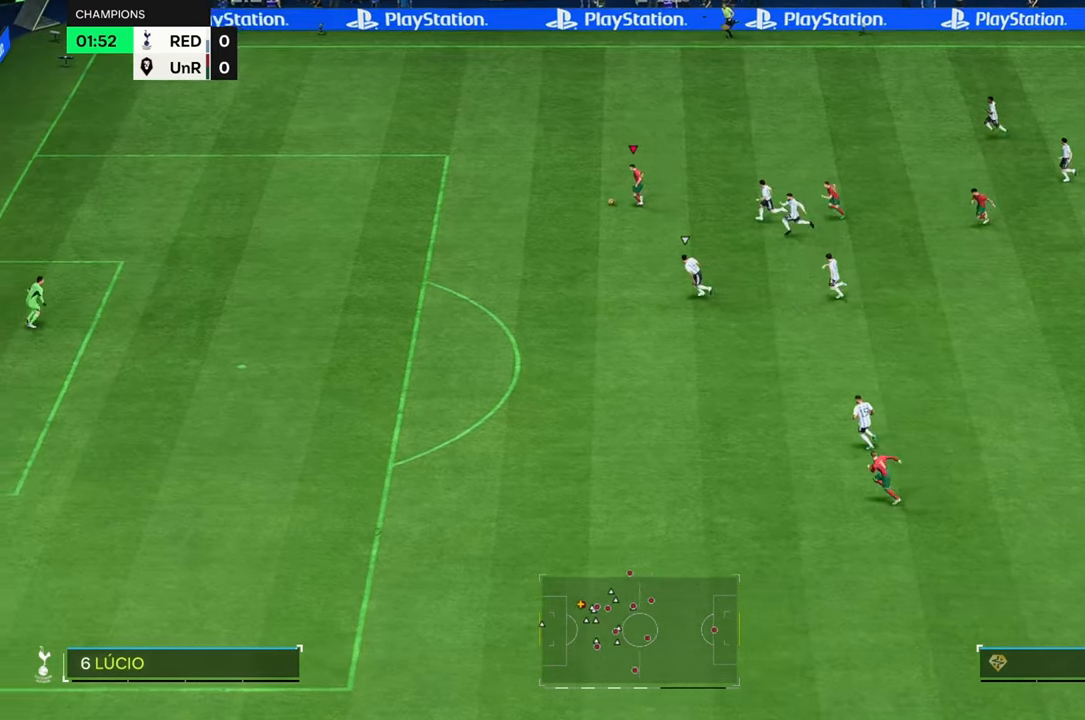
{"buttons": [], "left_stick": "down-left", "right_stick": "center", "events": [[350, "R2", "up"]]}
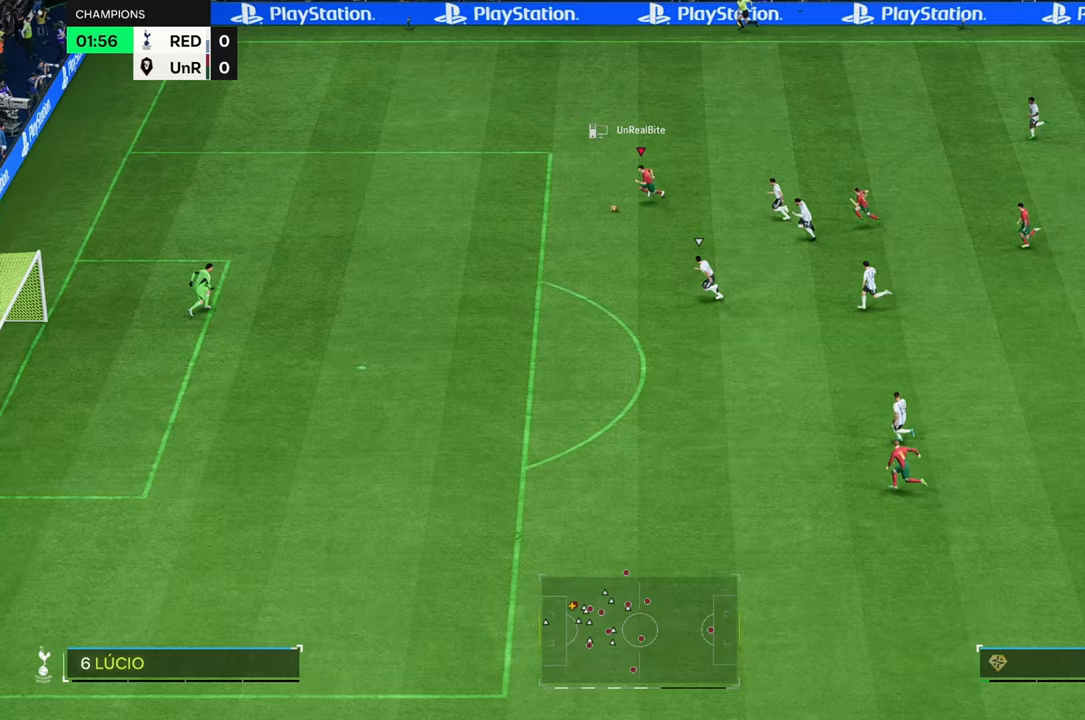
{"buttons": [], "left_stick": "down-left", "right_stick": "center", "events": []}
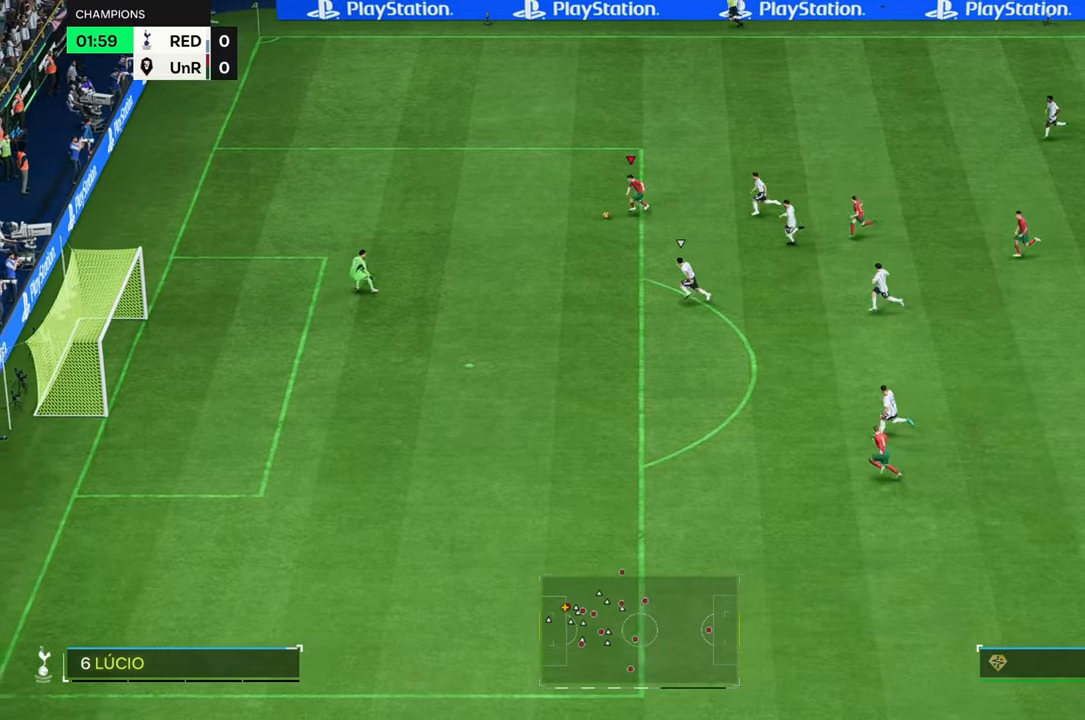
{"buttons": [], "left_stick": "down-left", "right_stick": "center", "events": []}
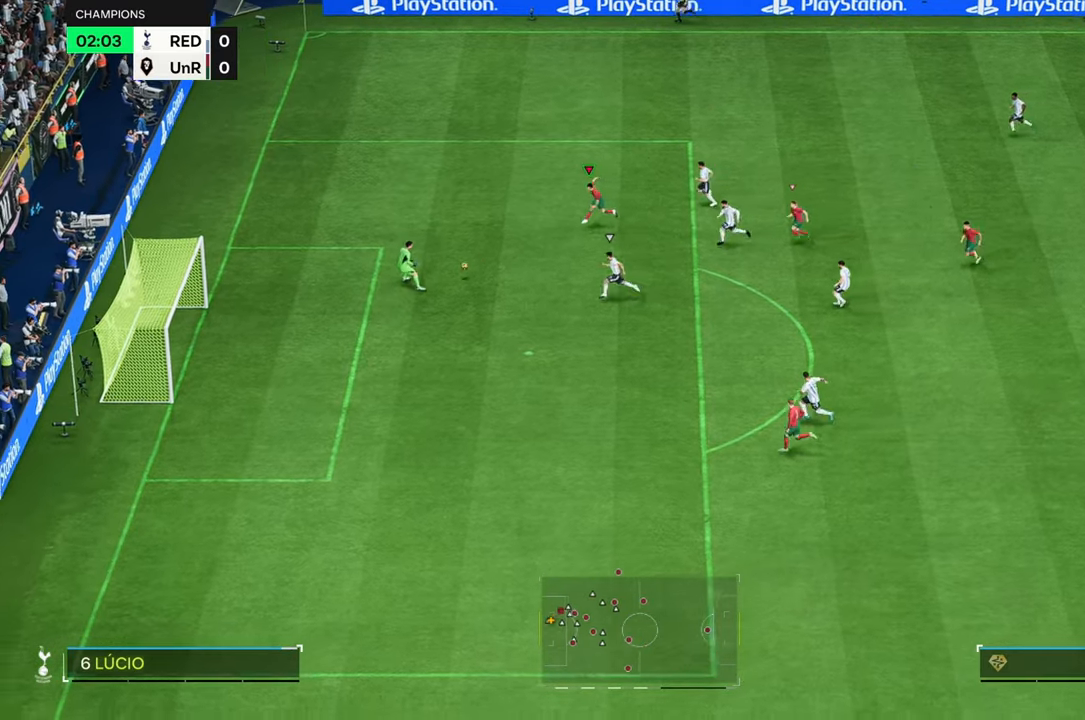
{"buttons": [], "left_stick": "down-left", "right_stick": "center", "events": []}